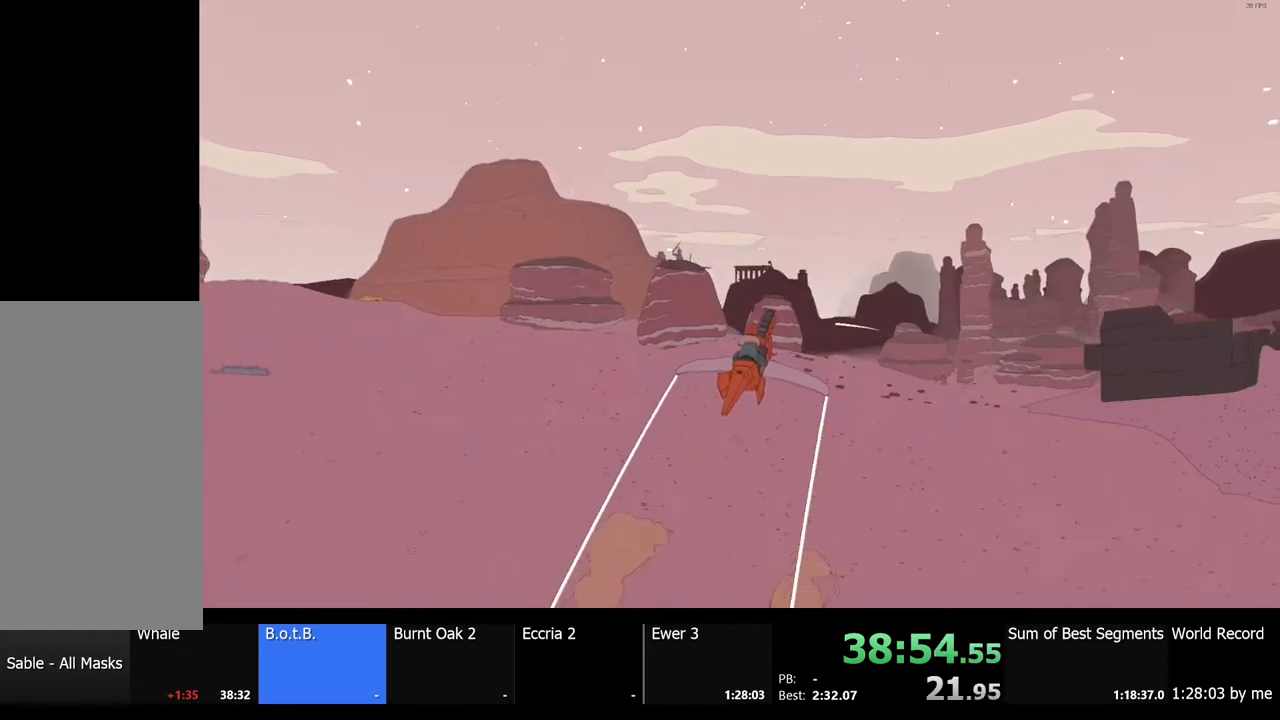
Gameplay with keyboard and mouse; each line is a JSON object with the keys and mouse buttons held at the frame after it. "events" lists presses ("down") and releases ("up") of "a", "ctrl", "d", "e", "f", "q", "r", "s", "shift", "space", "tab", "w", "mouse_left", "mouse_wheel", "mouse_right", "mouse_mb4" and "mouse_mb5" between this image and that frame as [ms after this image, input, new state], when the widget could be followed in between. "mouse_left", "mouse_wheel", "mouse_right", "mouse_mb4", "mouse_mb5" = the "left", "wheel", "right", "mb4", "mb5" buttons of the "mouse" list. No other keys are recorded. "wheel" means that the mouse wheel is clicked or scrolled. Mouse movement is not recorded.
{"keys": ["w"], "mouse": [], "events": []}
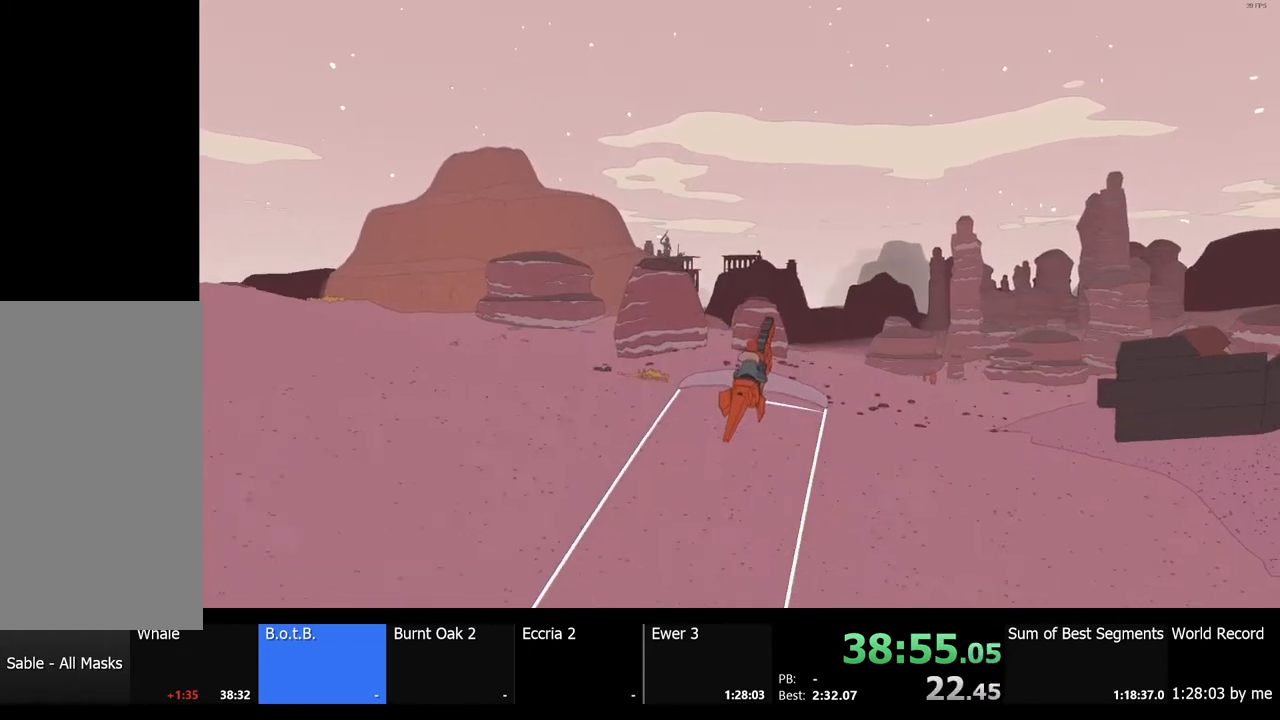
{"keys": ["w"], "mouse": [], "events": []}
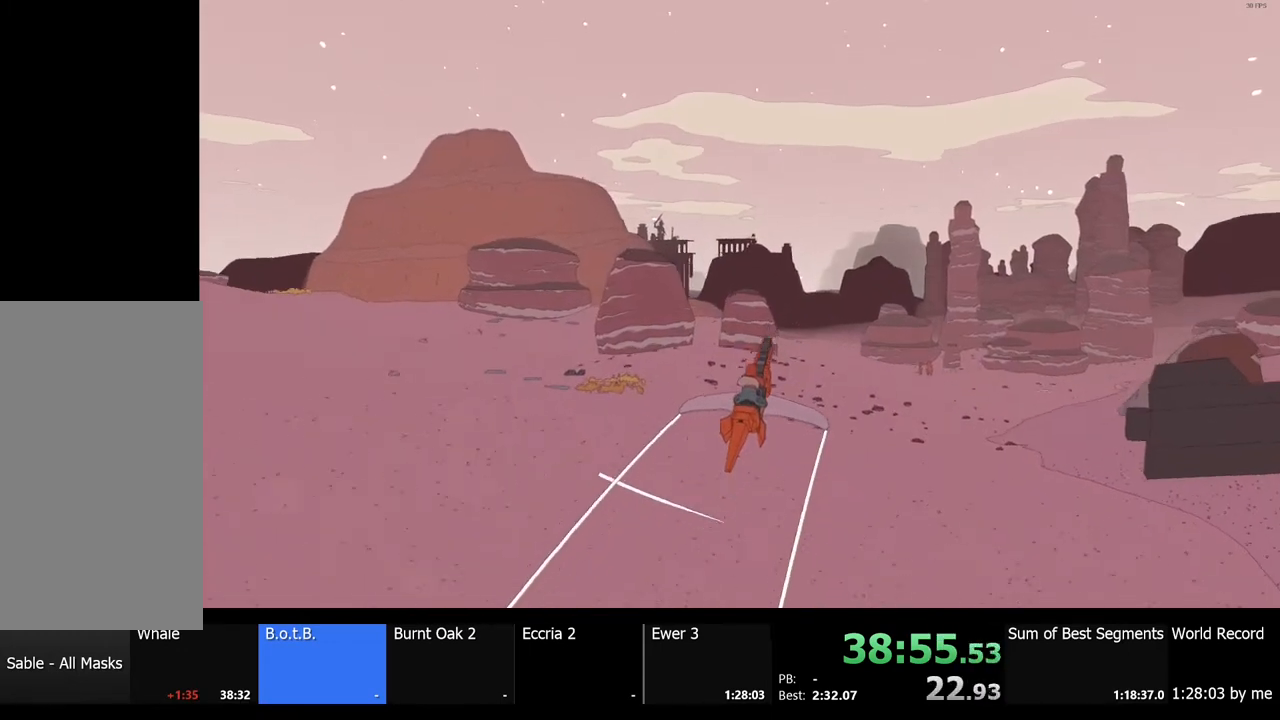
{"keys": ["w"], "mouse": [], "events": []}
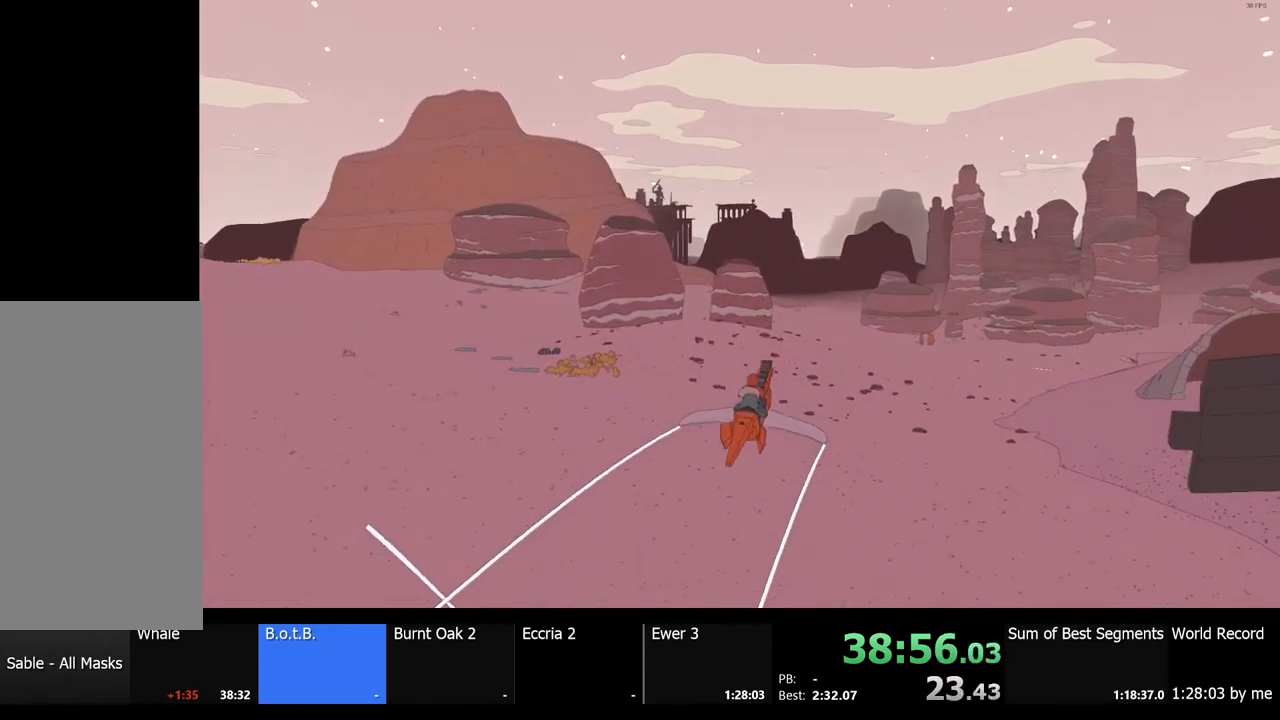
{"keys": ["w"], "mouse": [], "events": []}
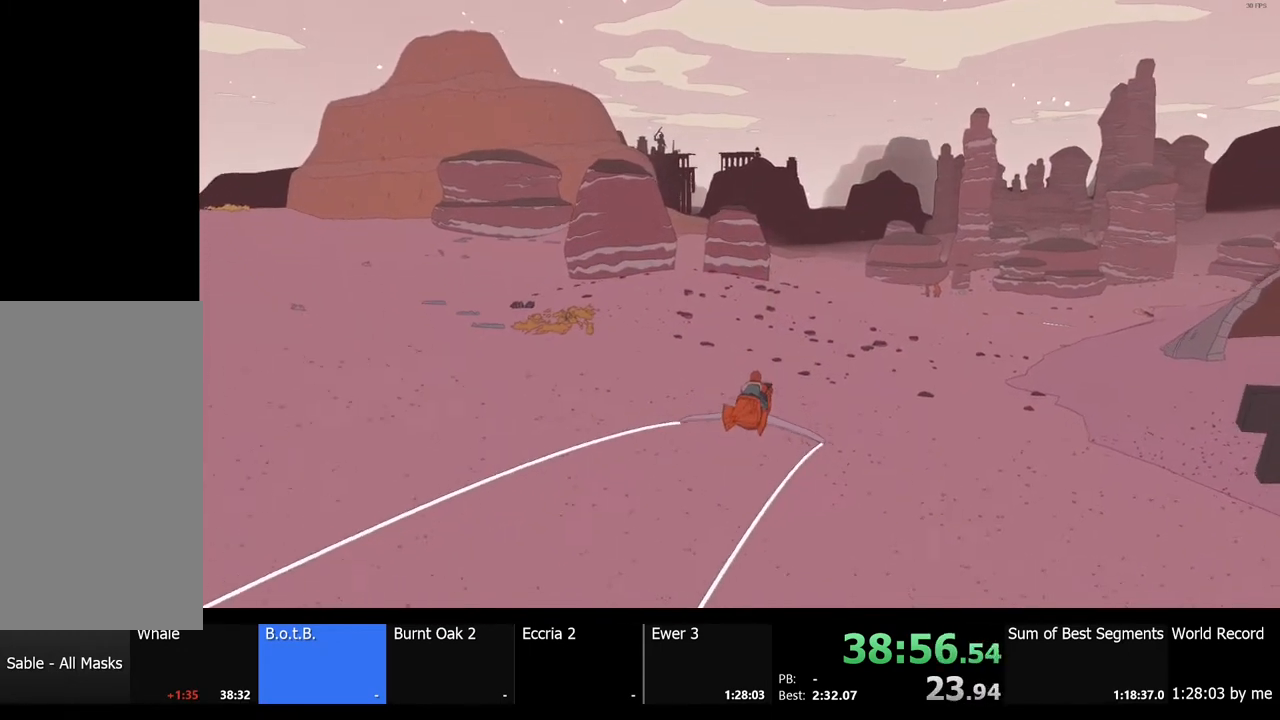
{"keys": ["w"], "mouse": [], "events": []}
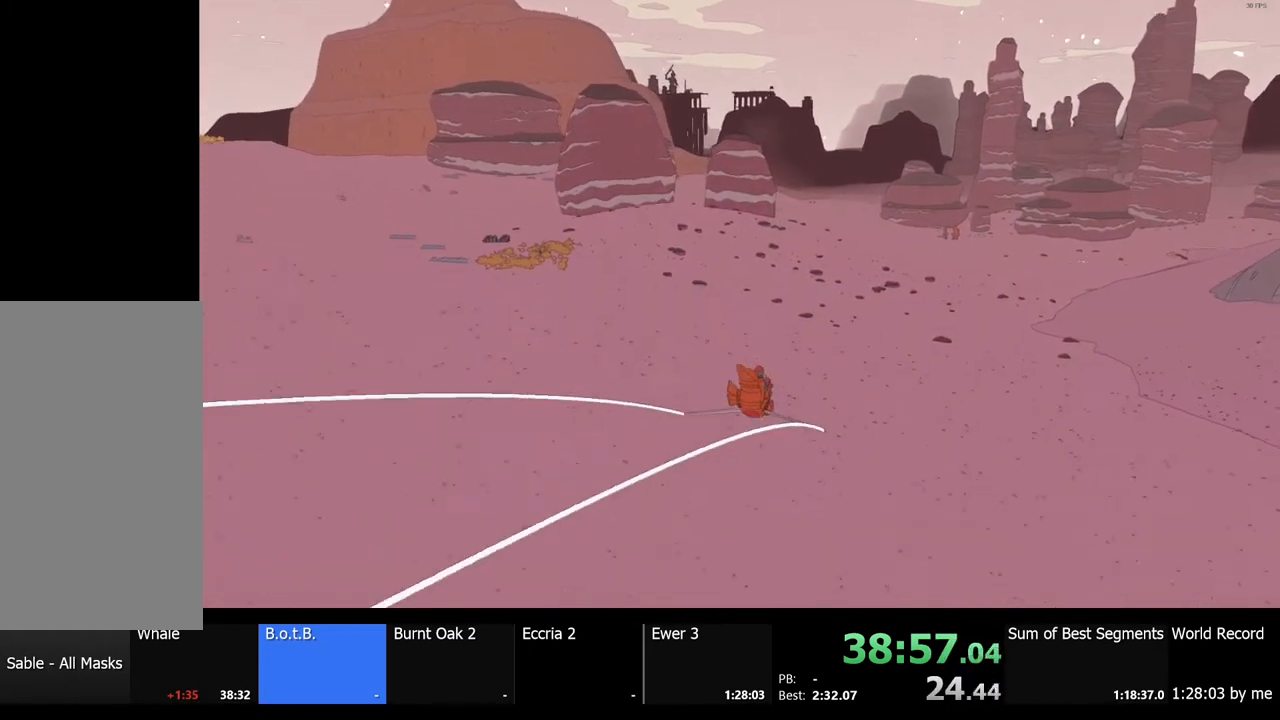
{"keys": ["w"], "mouse": [], "events": []}
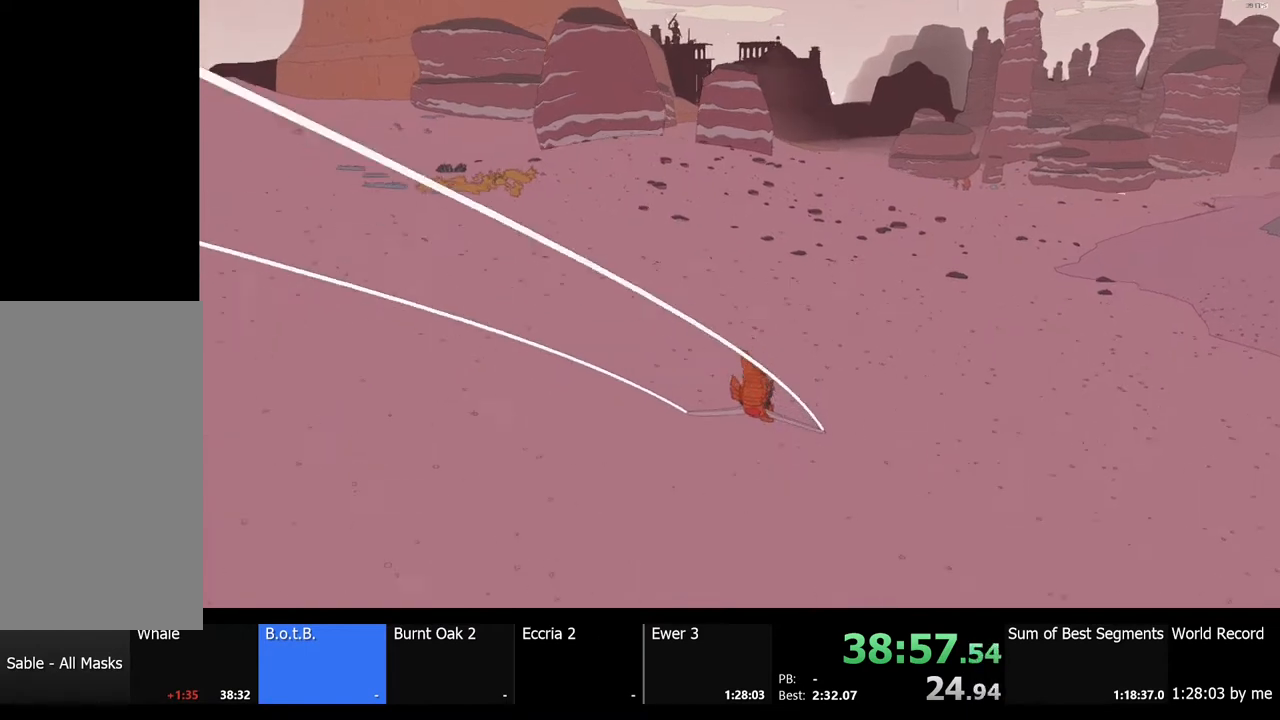
{"keys": ["w"], "mouse": [], "events": []}
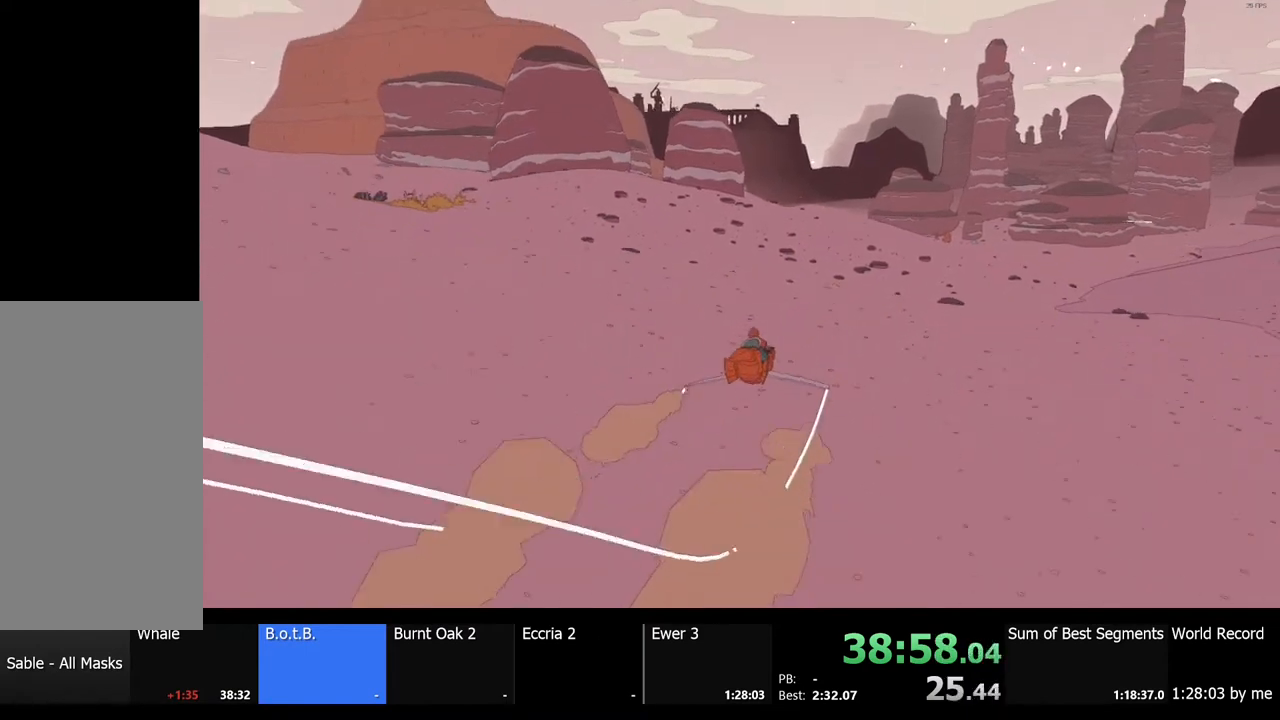
{"keys": ["w"], "mouse": [], "events": []}
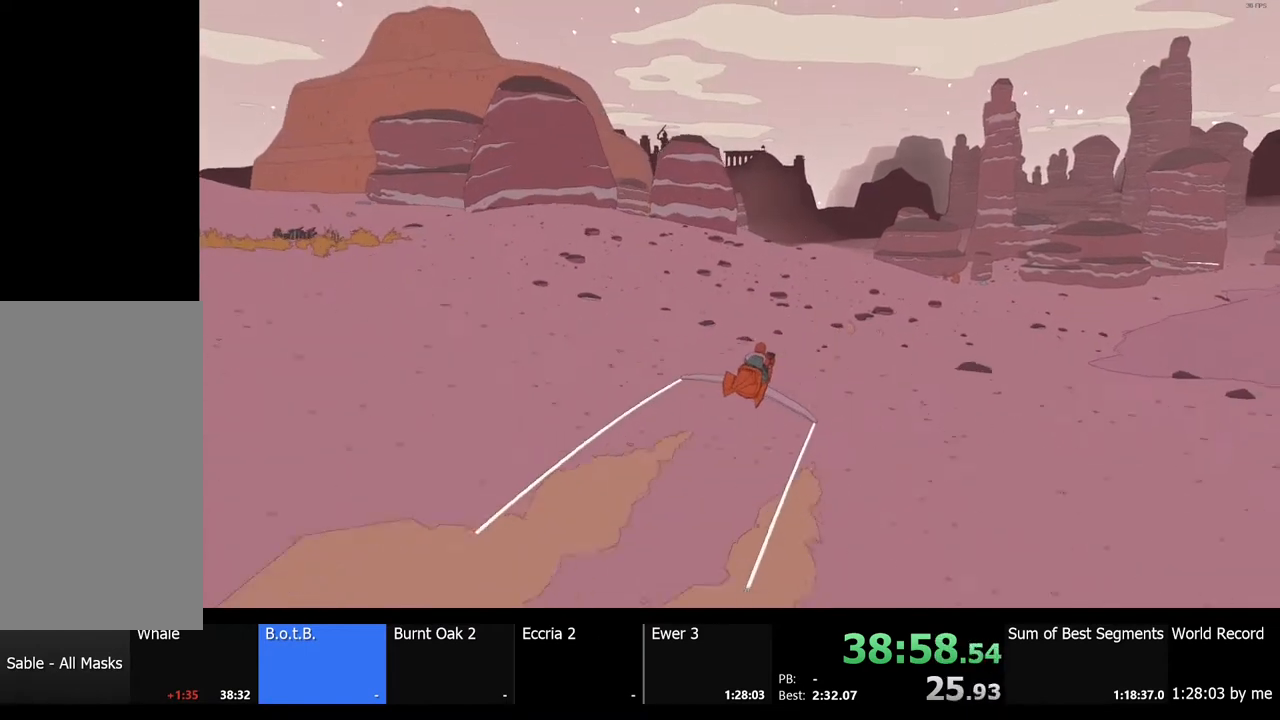
{"keys": ["w"], "mouse": [], "events": []}
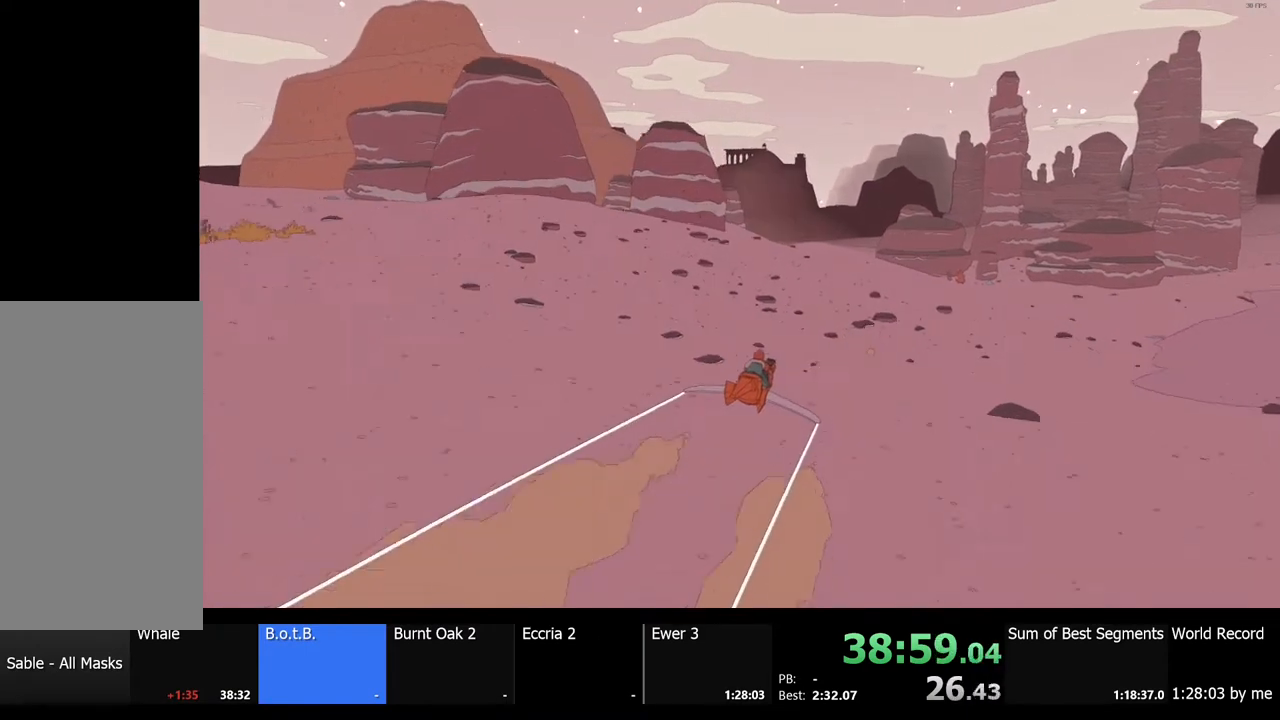
{"keys": ["w"], "mouse": [], "events": [[333, "a", "down"], [433, "a", "up"]]}
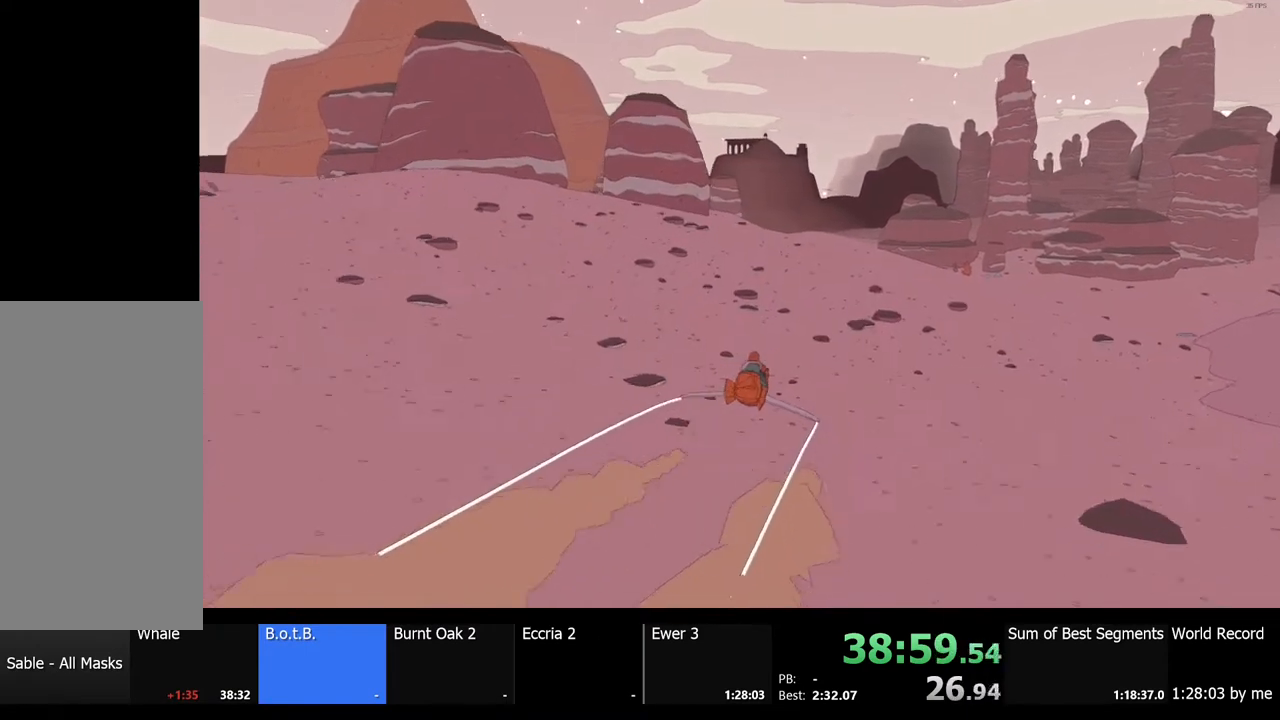
{"keys": ["w"], "mouse": [], "events": []}
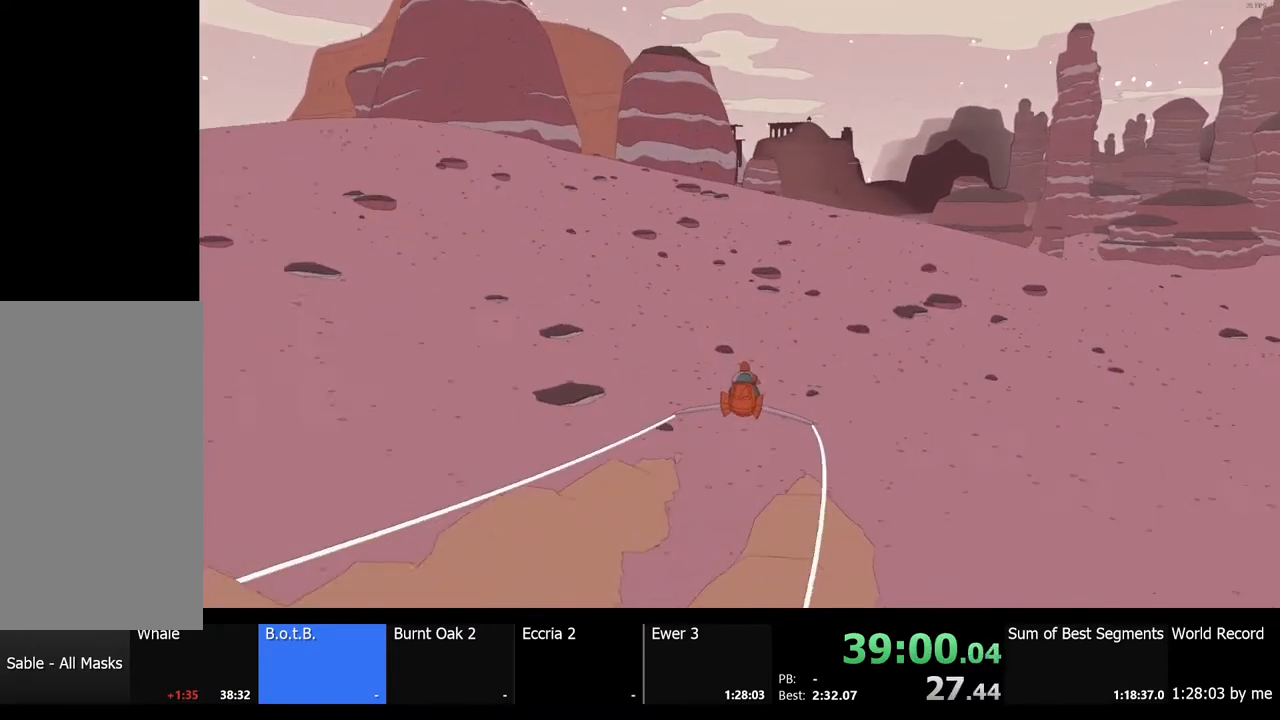
{"keys": ["w"], "mouse": [], "events": [[233, "d", "down"], [267, "d", "up"], [367, "d", "down"], [467, "d", "up"]]}
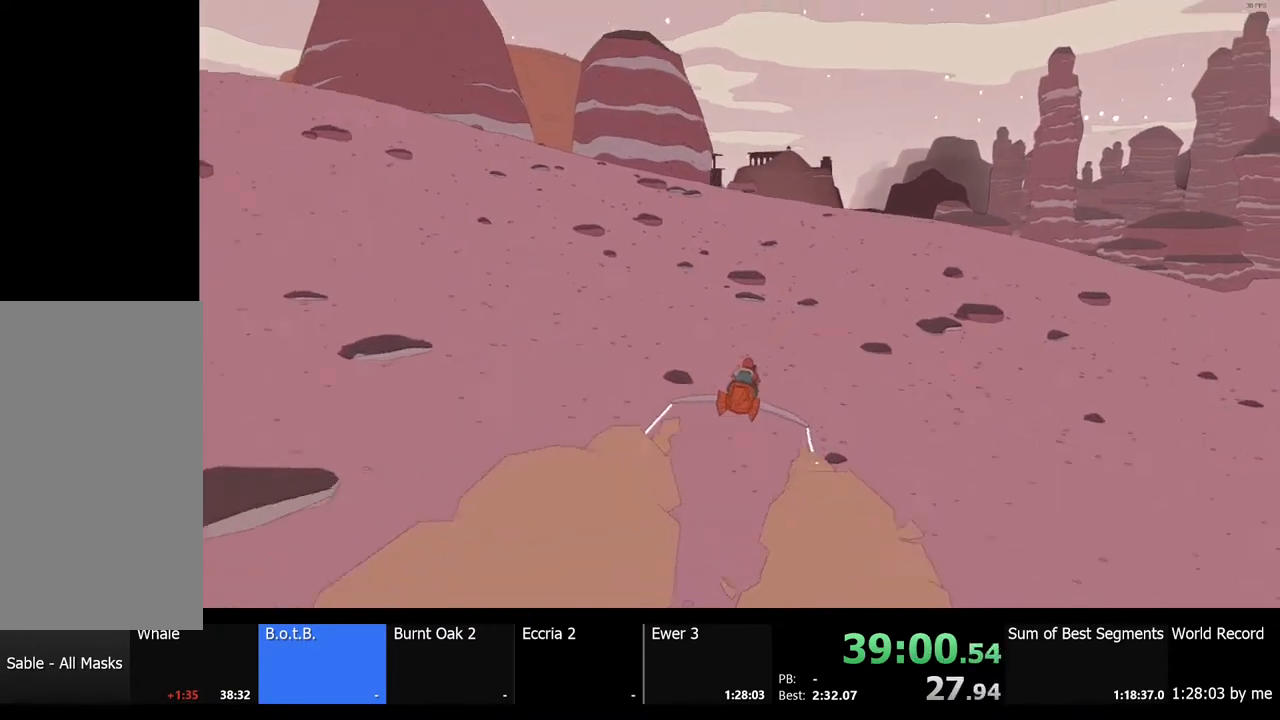
{"keys": ["a", "w"], "mouse": [], "events": [[133, "d", "down"], [267, "d", "up"], [467, "a", "down"]]}
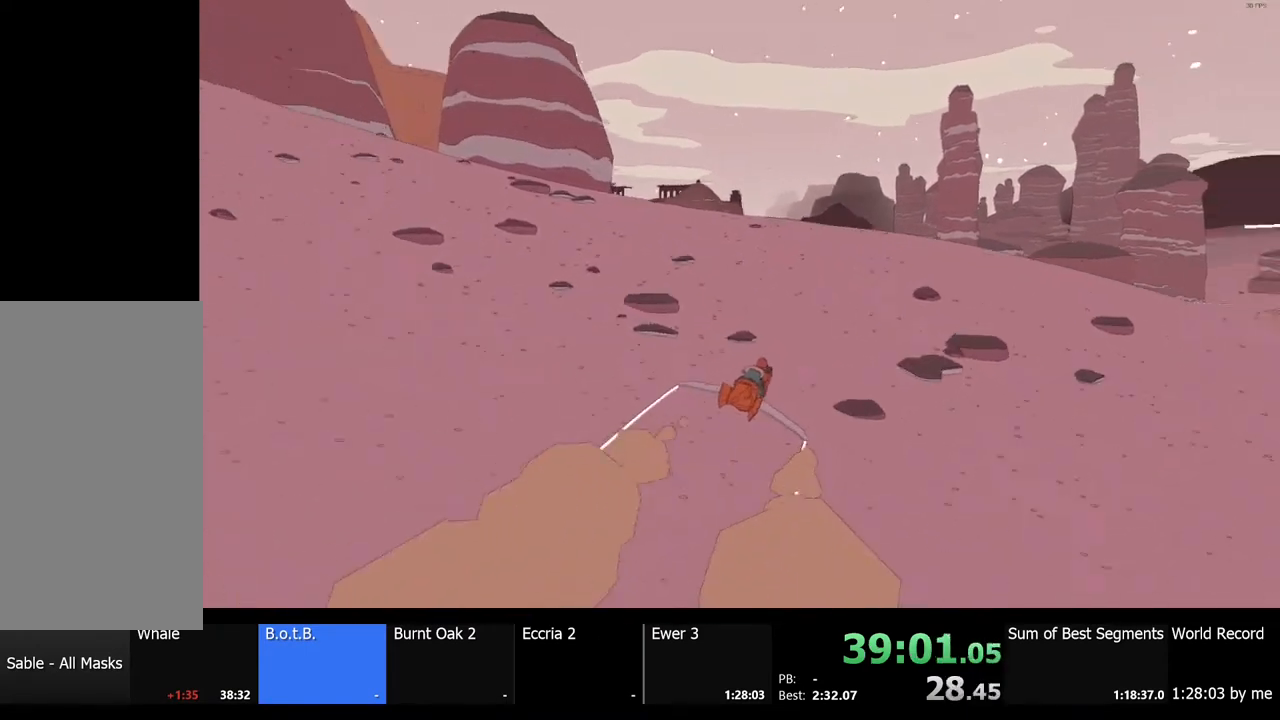
{"keys": ["w"], "mouse": [], "events": [[400, "a", "up"]]}
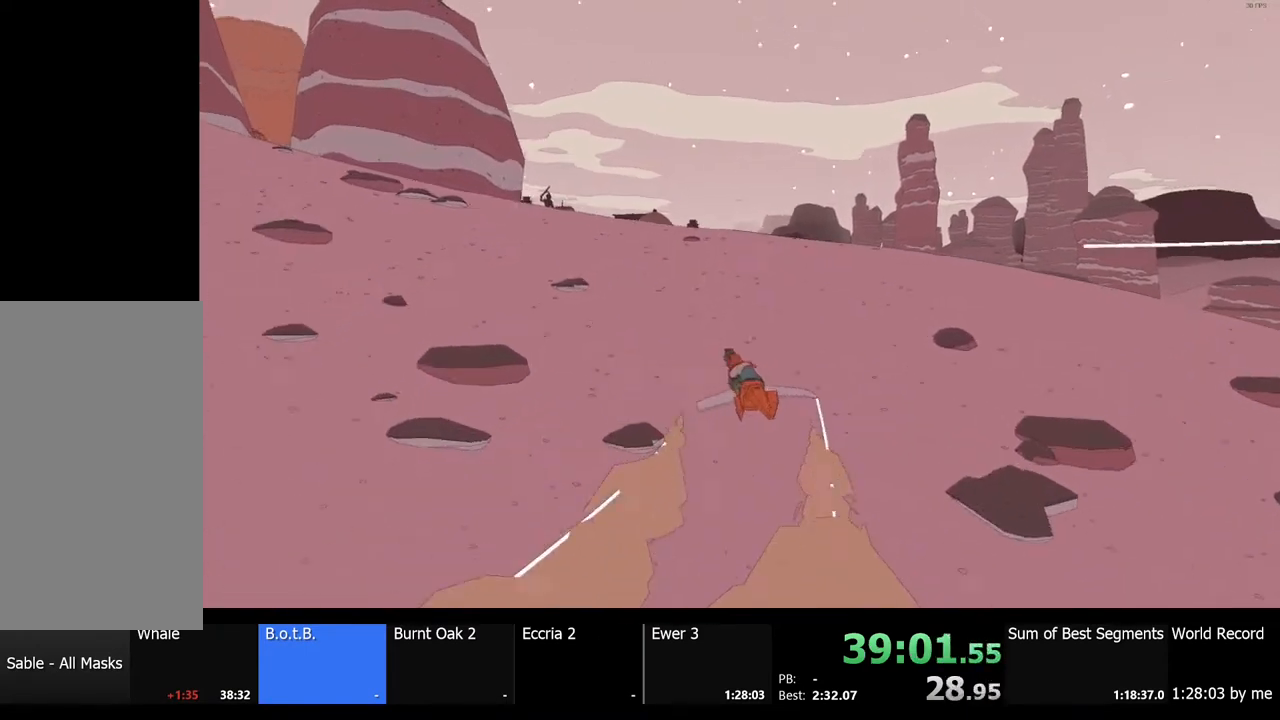
{"keys": ["d", "w"], "mouse": [], "events": [[433, "d", "down"]]}
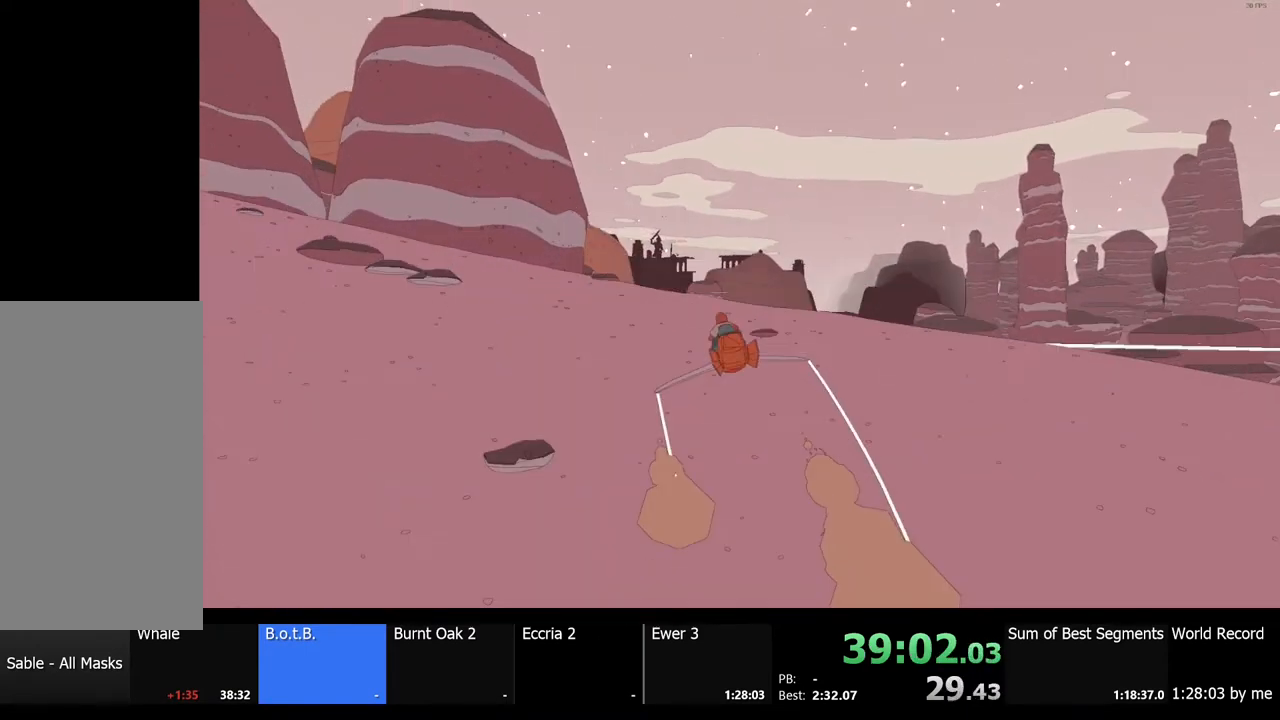
{"keys": ["w"], "mouse": [], "events": [[33, "d", "up"]]}
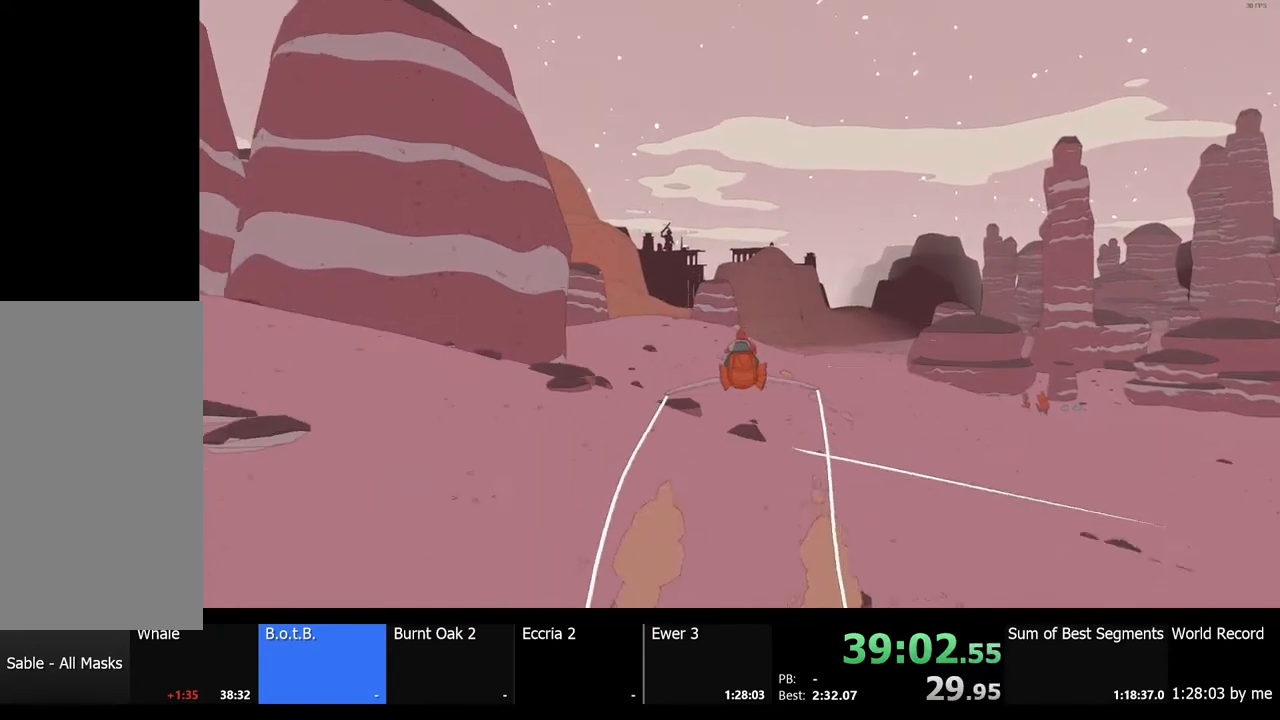
{"keys": ["w"], "mouse": [], "events": []}
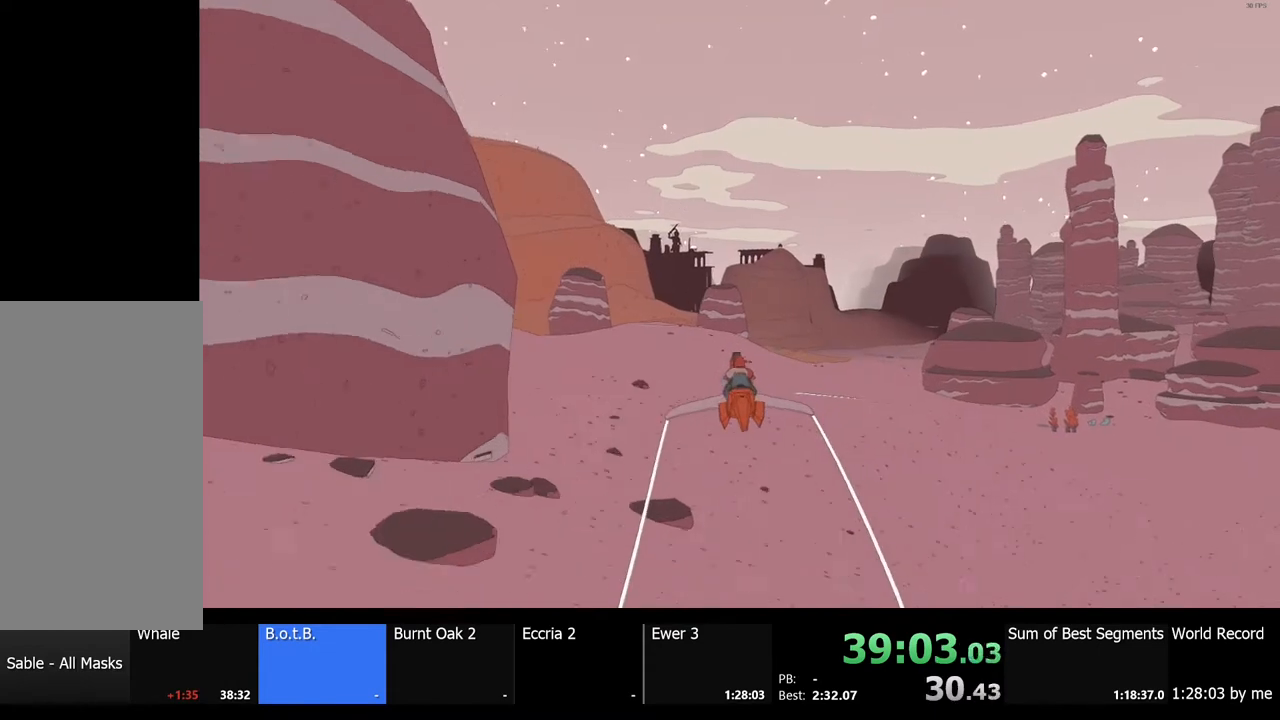
{"keys": ["w"], "mouse": [], "events": []}
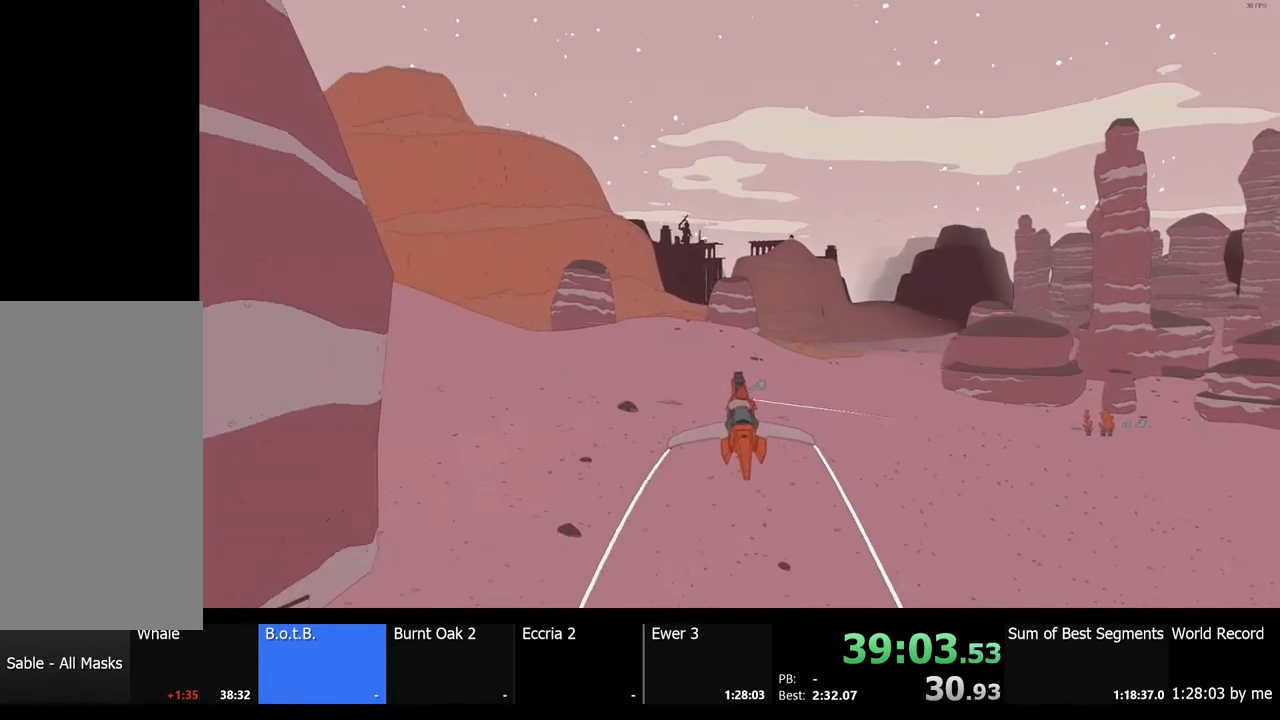
{"keys": ["w"], "mouse": [], "events": []}
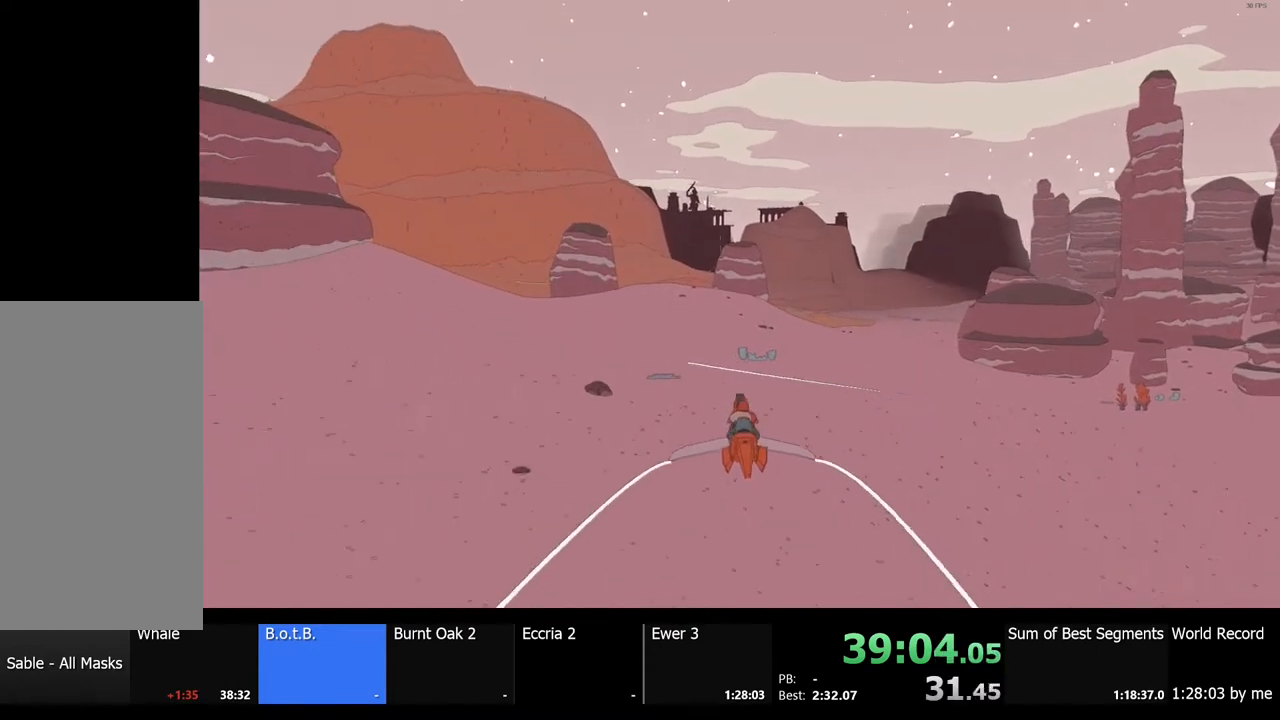
{"keys": ["w"], "mouse": [], "events": []}
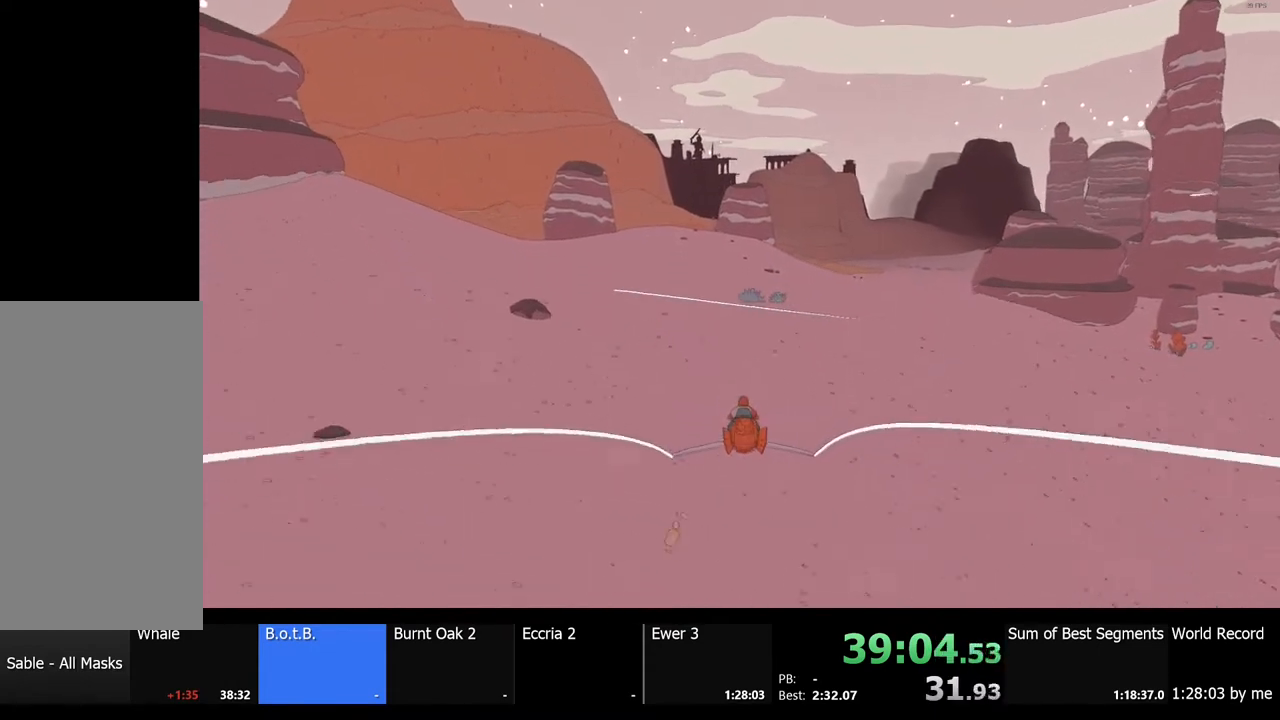
{"keys": ["w"], "mouse": [], "events": []}
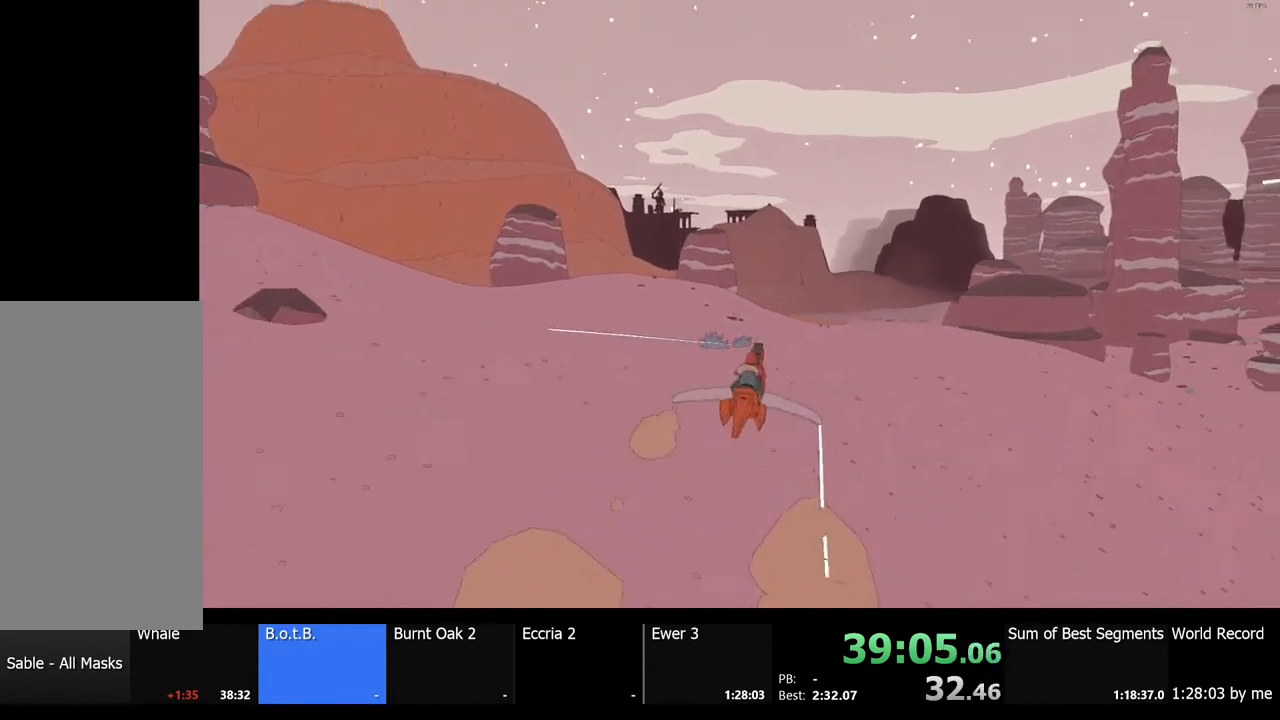
{"keys": ["w"], "mouse": [], "events": []}
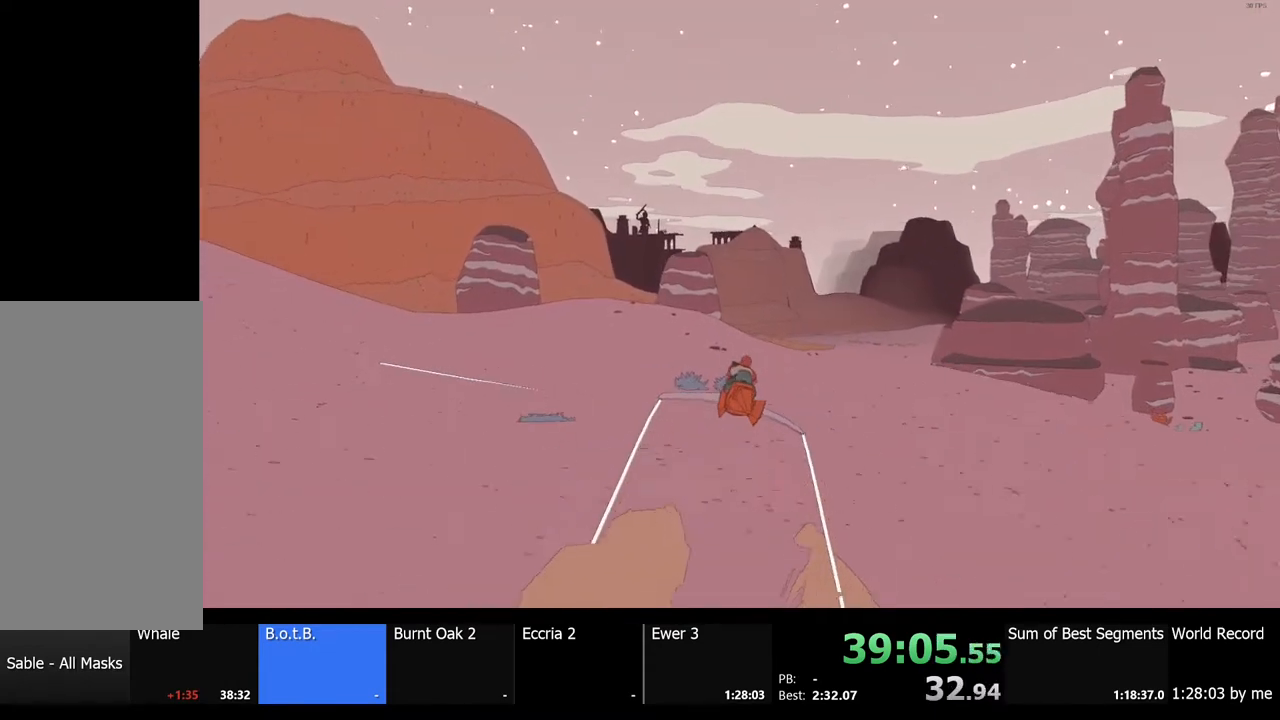
{"keys": ["w"], "mouse": [], "events": []}
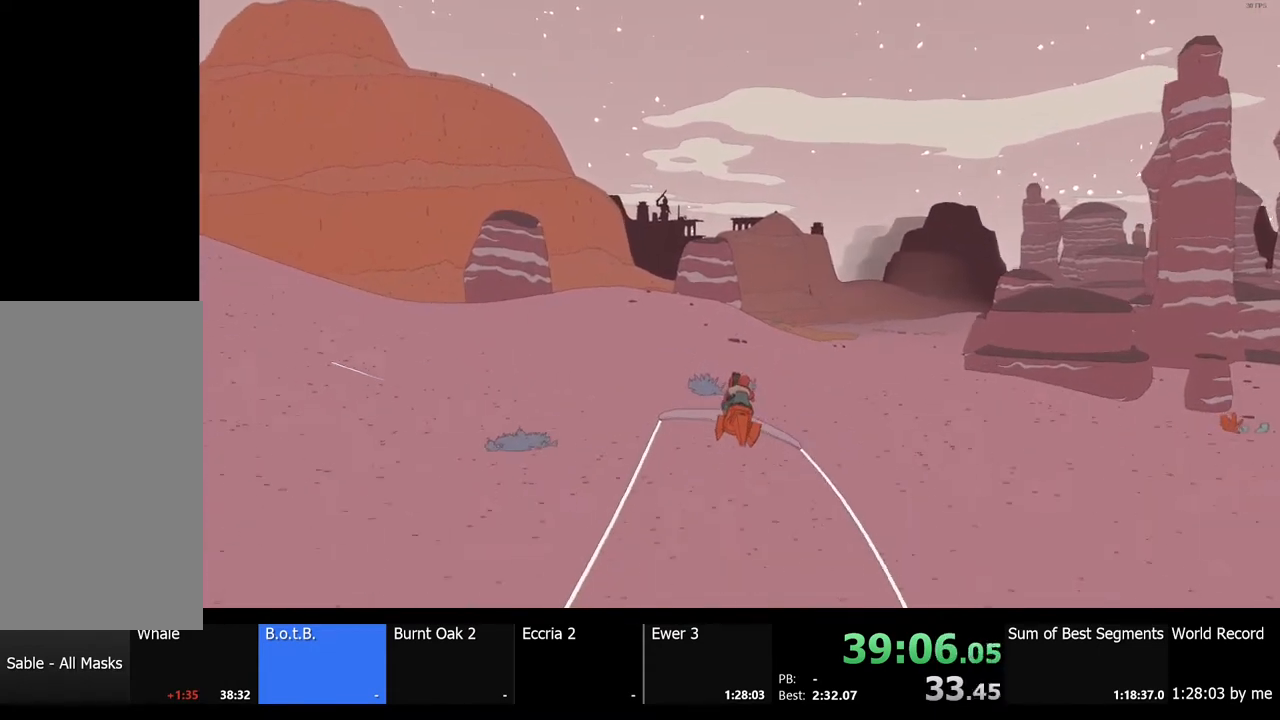
{"keys": ["w"], "mouse": [], "events": []}
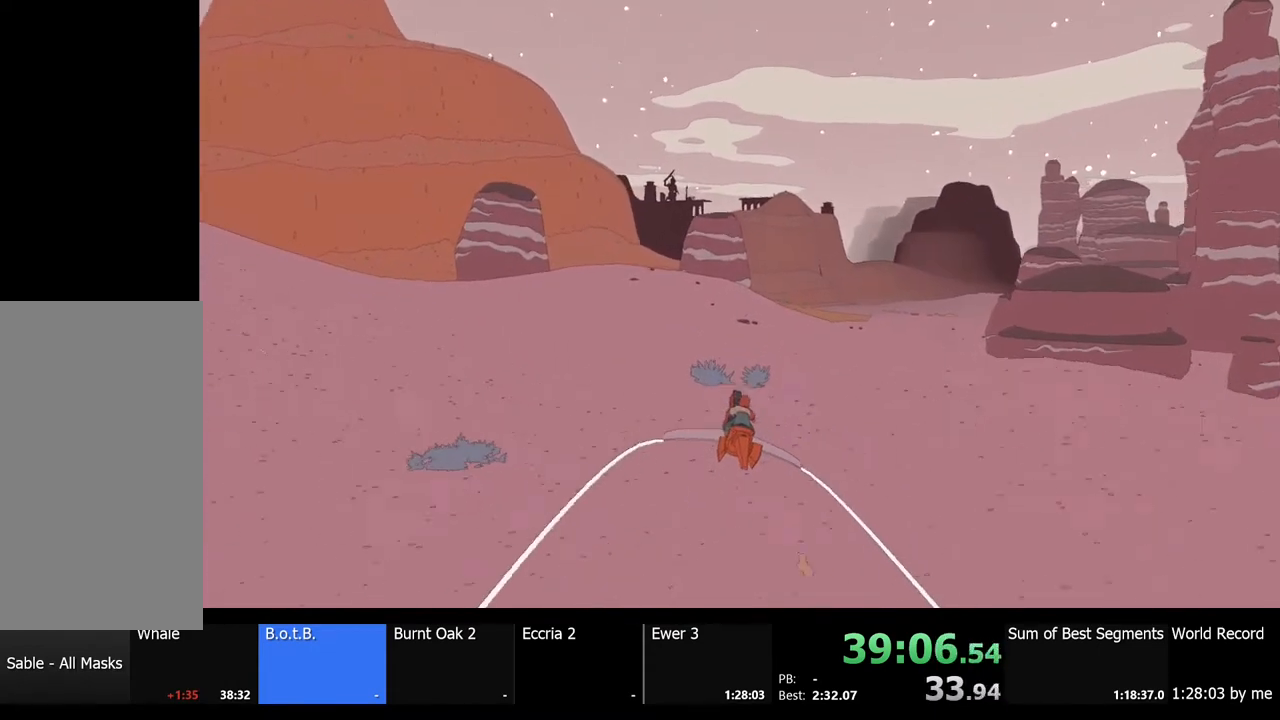
{"keys": ["w"], "mouse": [], "events": []}
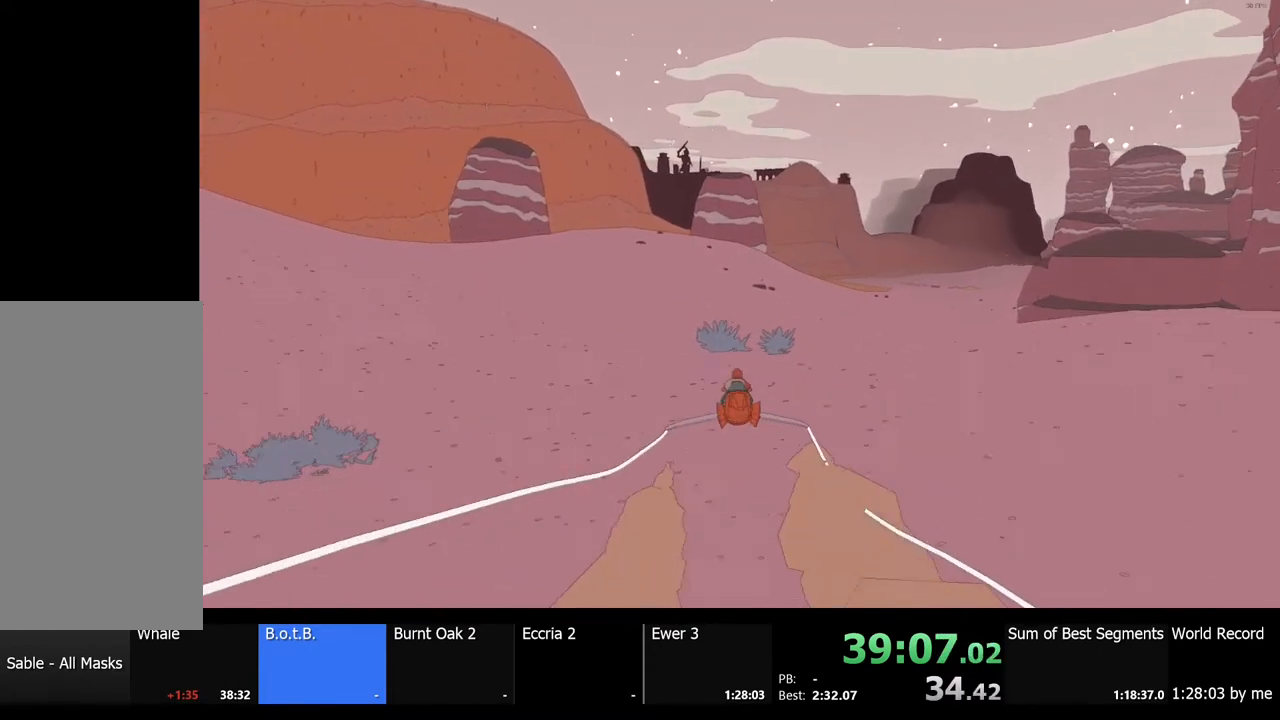
{"keys": ["w"], "mouse": [], "events": []}
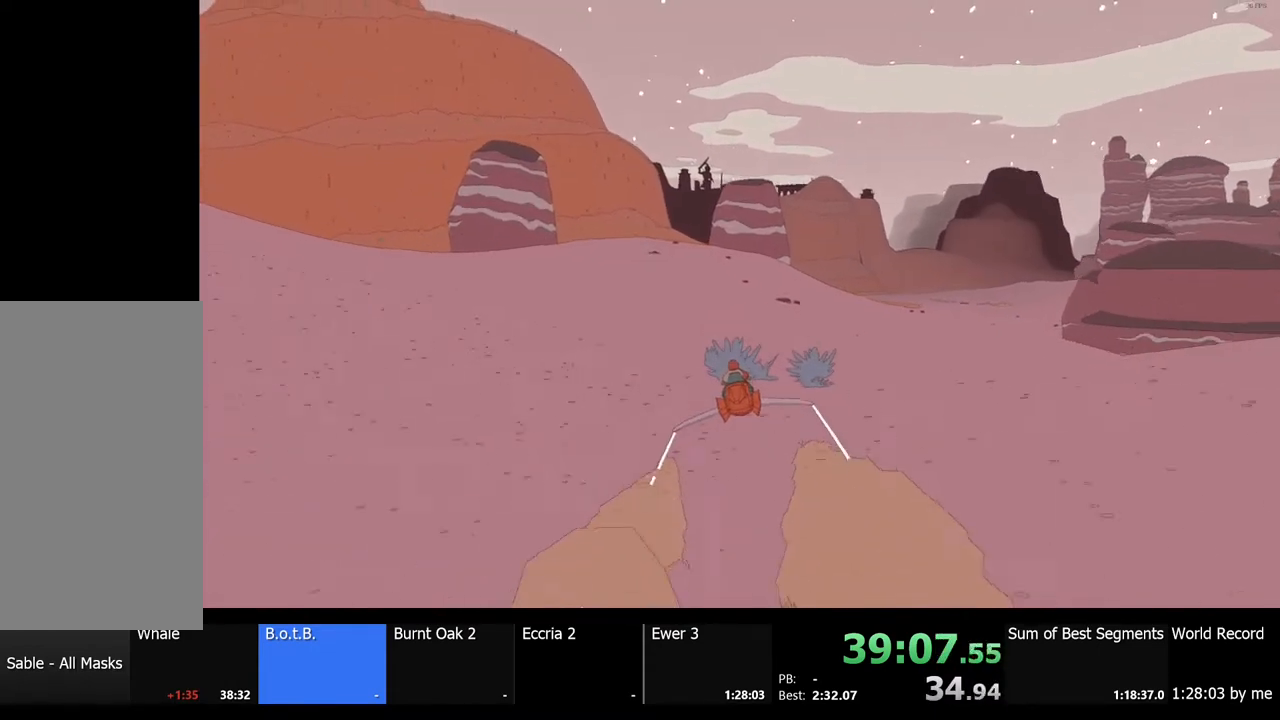
{"keys": ["w"], "mouse": [], "events": [[100, "a", "down"], [200, "a", "up"]]}
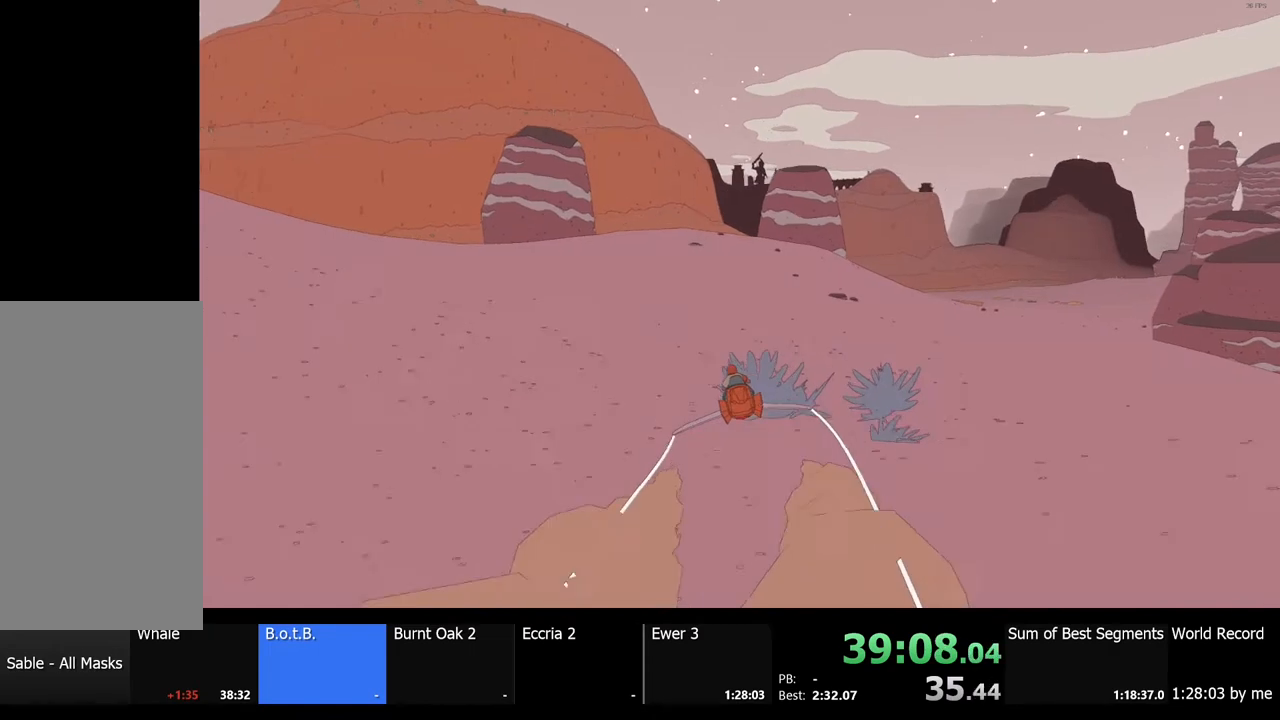
{"keys": ["w"], "mouse": [], "events": []}
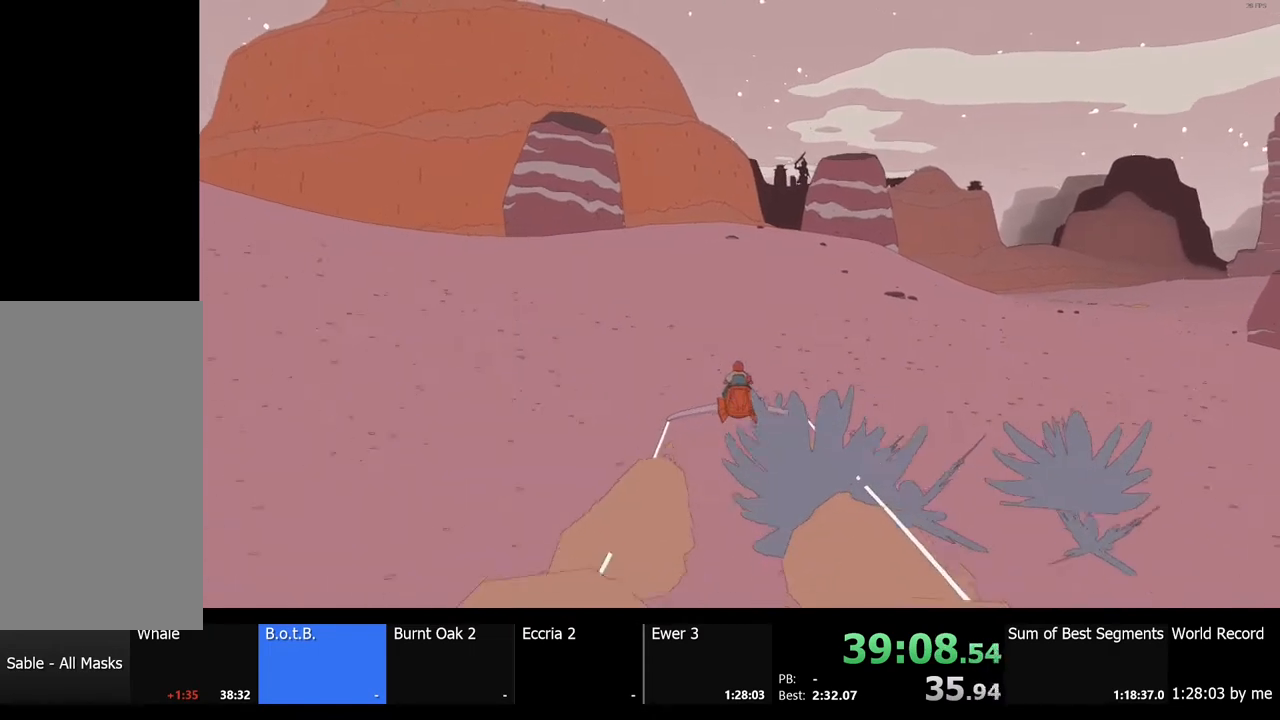
{"keys": ["w"], "mouse": [], "events": []}
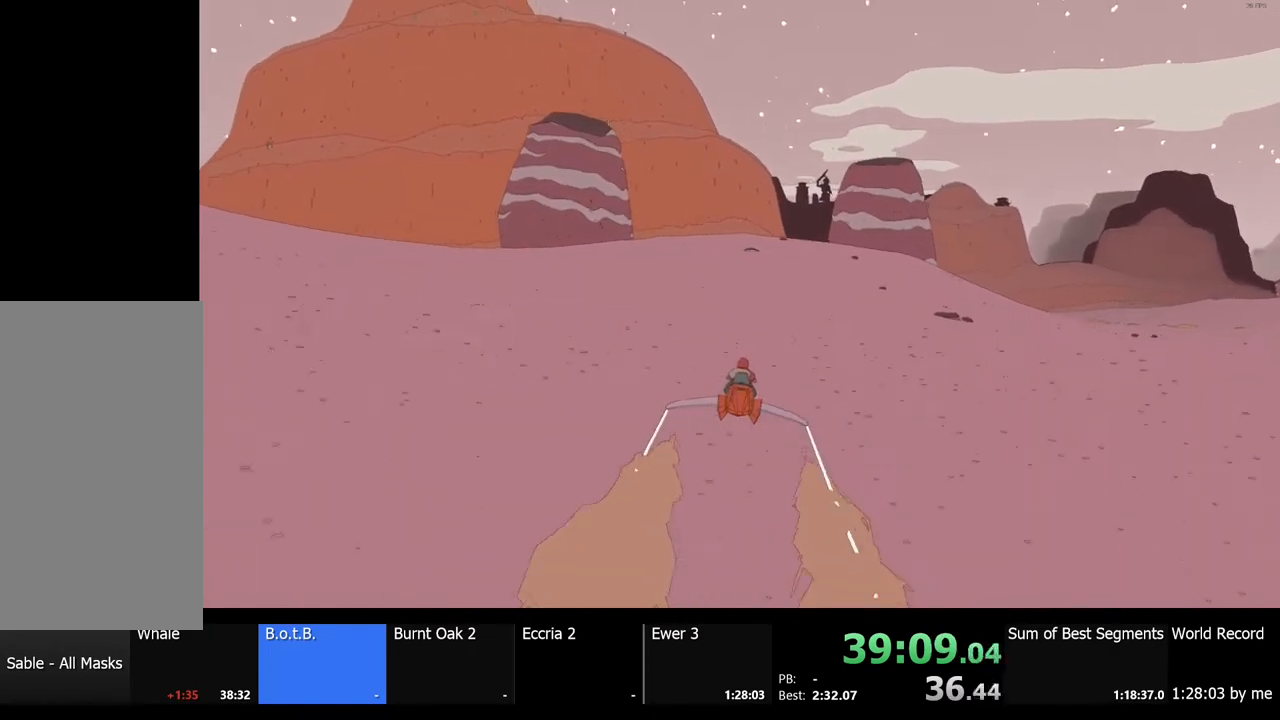
{"keys": ["w"], "mouse": [], "events": []}
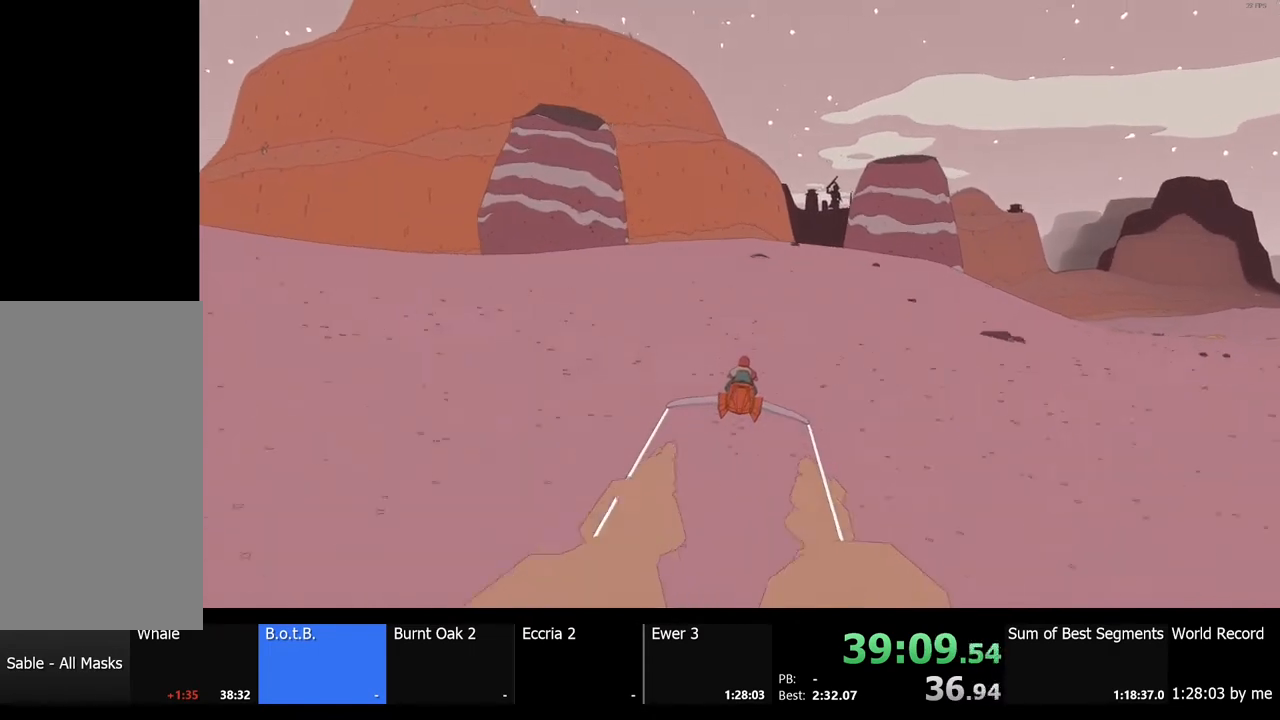
{"keys": ["w"], "mouse": [], "events": [[200, "d", "down"], [300, "d", "up"]]}